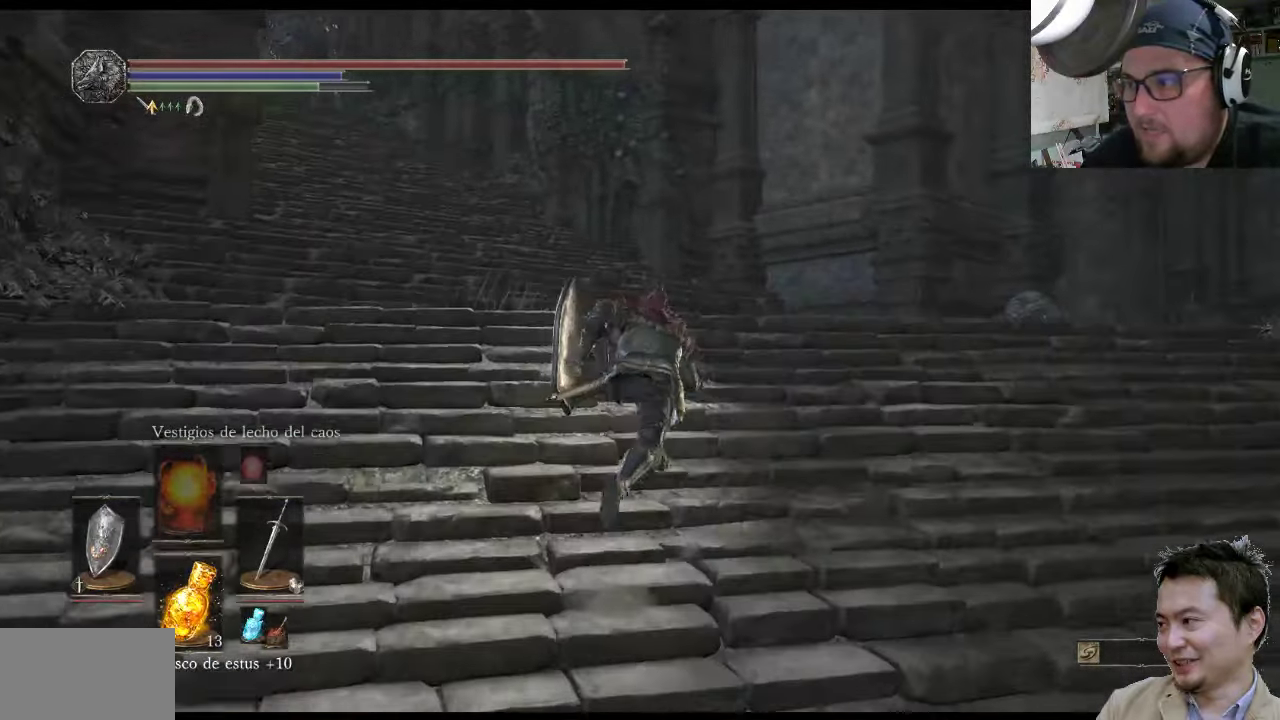
Gameplay with a controller (PlayStation layout); each line is a JSON object with the inputs held at the frame after it. "events" lists button and stick changes between this image and that frame as [ms after this image, input, new state], when the widget could be followed in between. Not read: L2 L3 R2 R3.
{"buttons": ["CIRCLE"], "left_stick": "up-right", "right_stick": "center", "events": []}
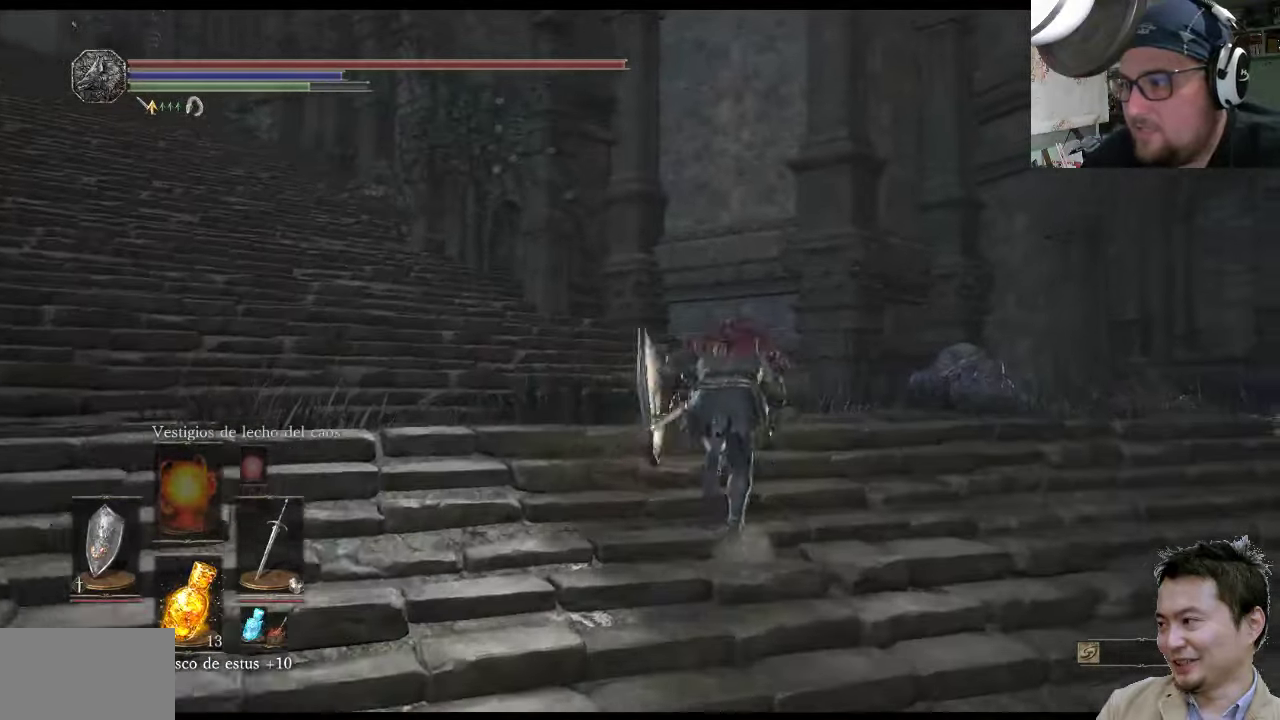
{"buttons": ["CIRCLE"], "left_stick": "up-left", "right_stick": "center", "events": [[100, "left_stick", "up-left"]]}
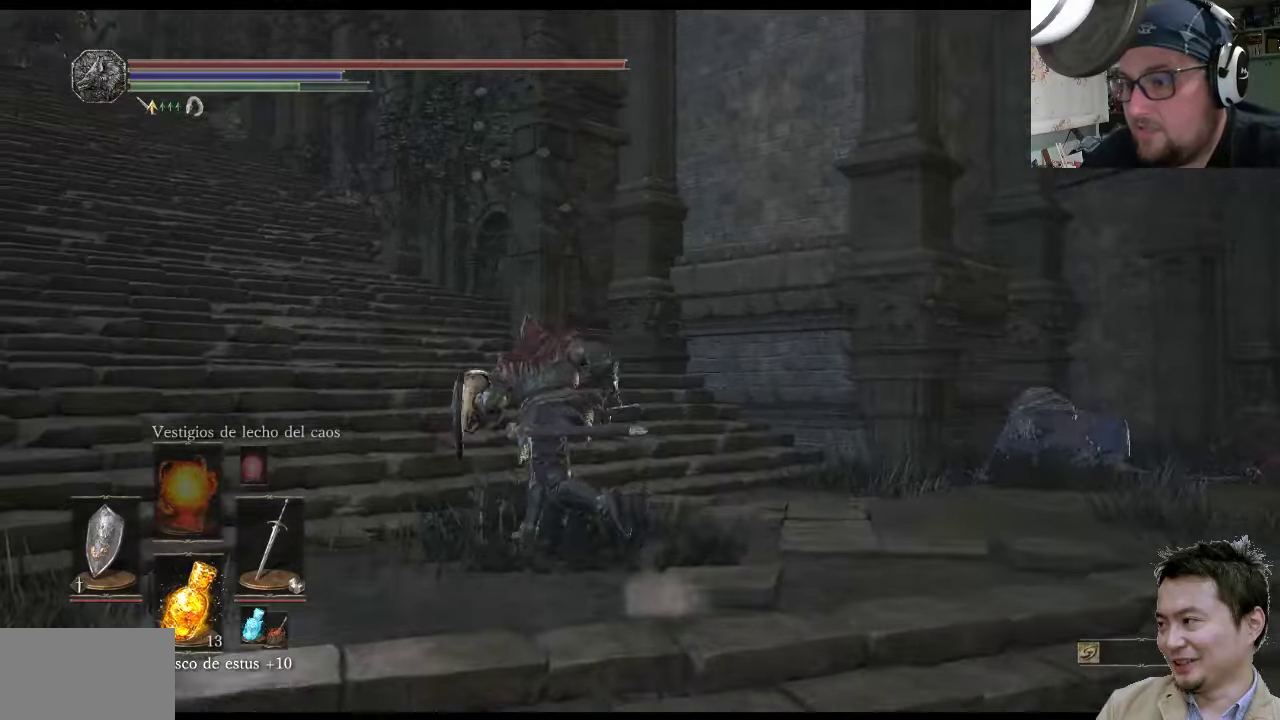
{"buttons": [], "left_stick": "up-left", "right_stick": "up-right", "events": [[383, "CIRCLE", "up"], [483, "right_stick", "up-right"]]}
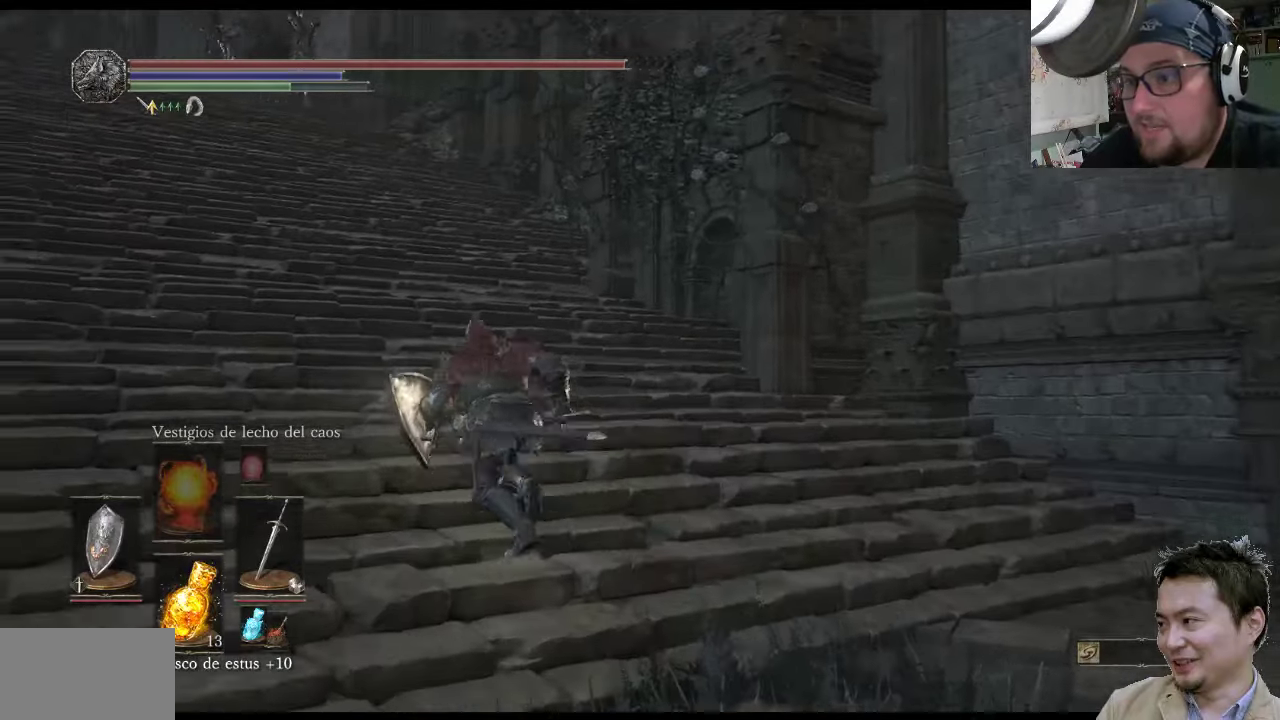
{"buttons": ["CIRCLE"], "left_stick": "up", "right_stick": "center", "events": [[16, "right_stick", "left"], [283, "right_stick", "center"], [383, "left_stick", "up"], [450, "CIRCLE", "down"]]}
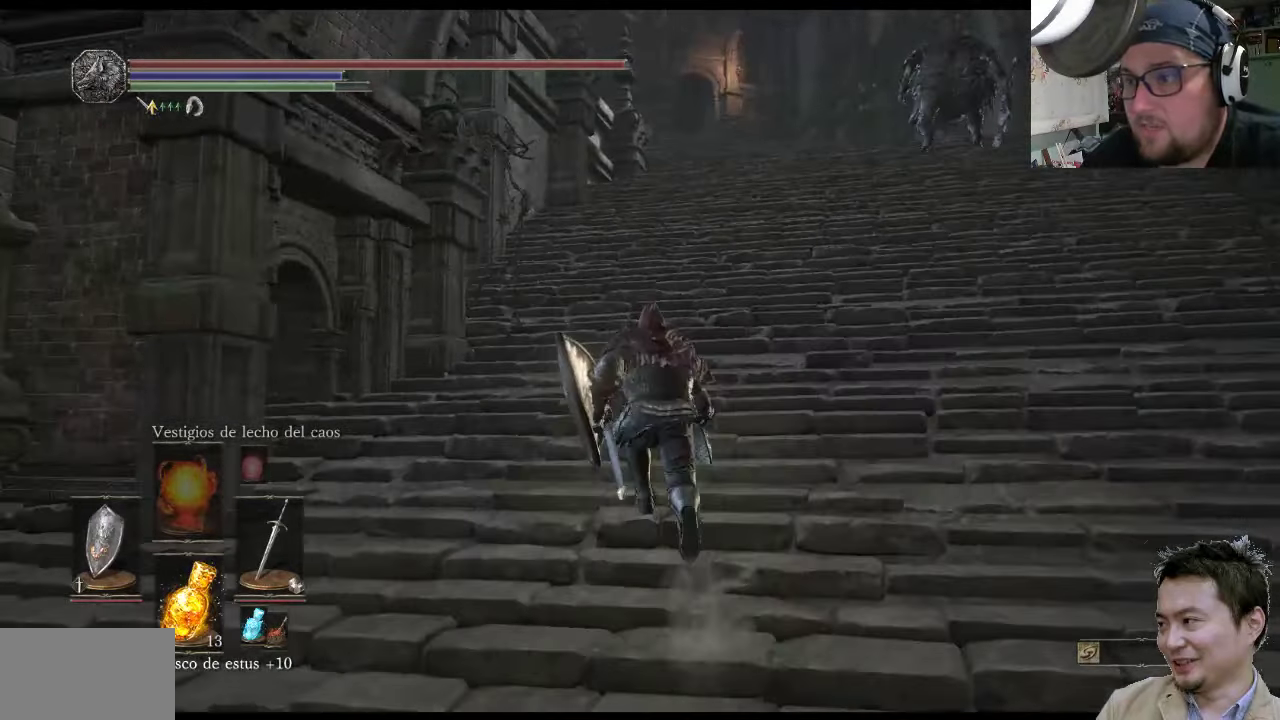
{"buttons": ["CIRCLE"], "left_stick": "up-right", "right_stick": "center", "events": [[250, "left_stick", "up-right"]]}
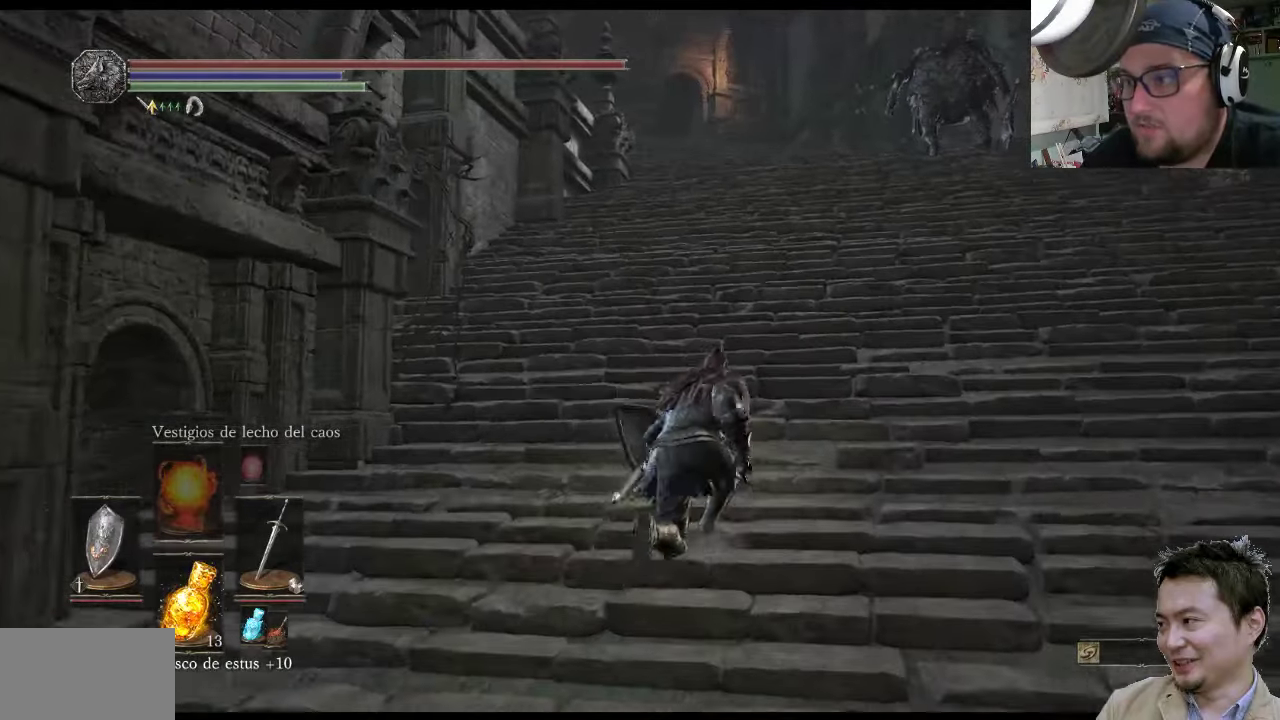
{"buttons": ["CIRCLE"], "left_stick": "up-right", "right_stick": "center", "events": []}
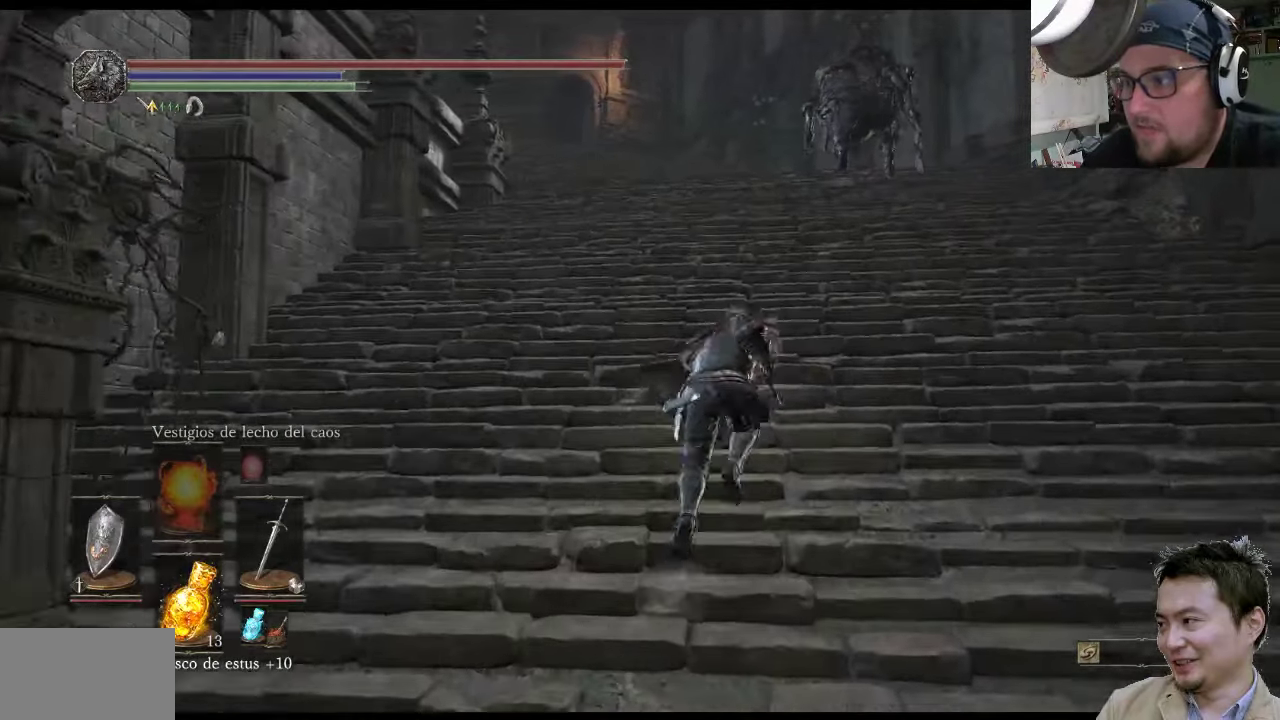
{"buttons": ["CIRCLE"], "left_stick": "up-left", "right_stick": "center", "events": [[100, "left_stick", "up"], [266, "left_stick", "up-left"]]}
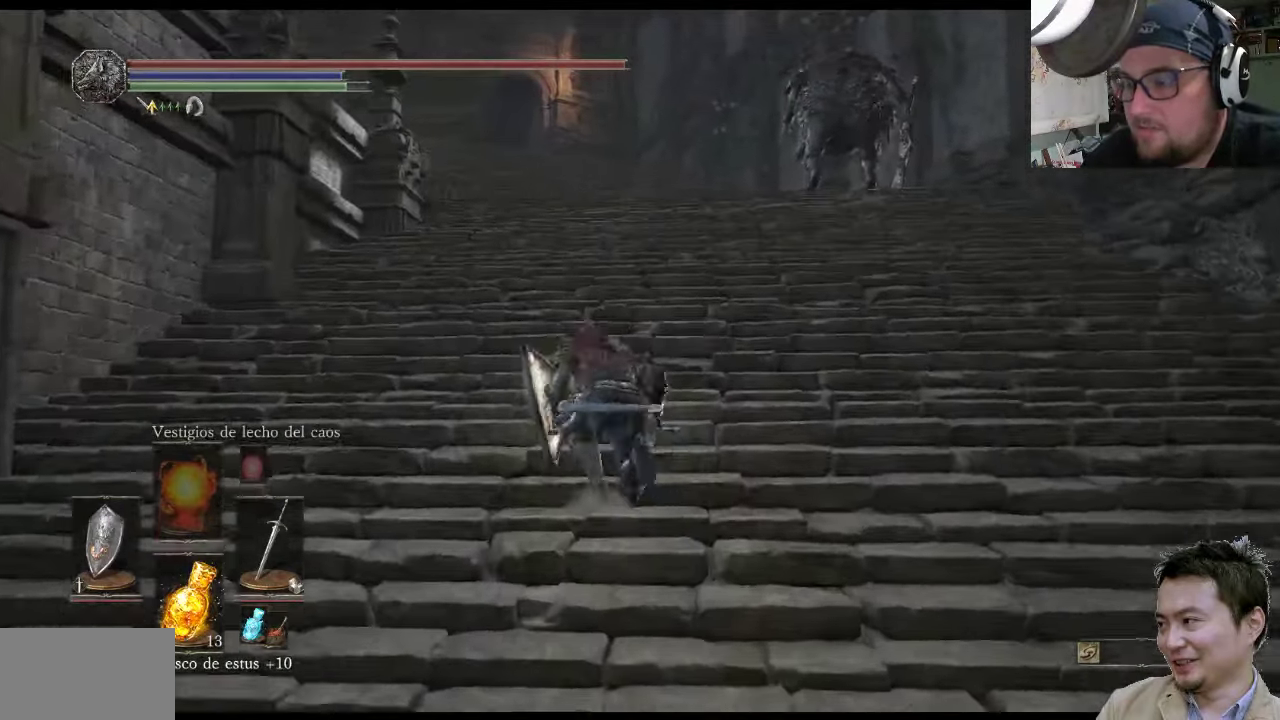
{"buttons": ["CIRCLE"], "left_stick": "up-left", "right_stick": "center", "events": []}
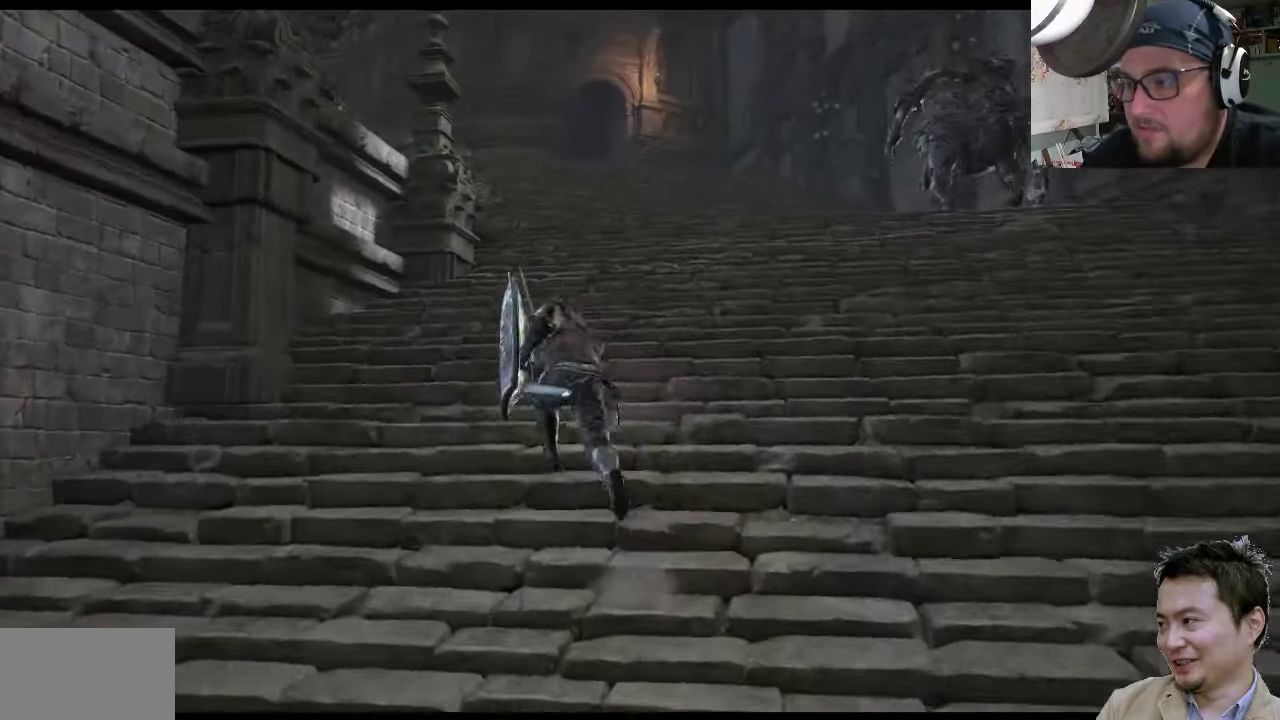
{"buttons": ["CIRCLE"], "left_stick": "up", "right_stick": "center", "events": [[283, "left_stick", "up"]]}
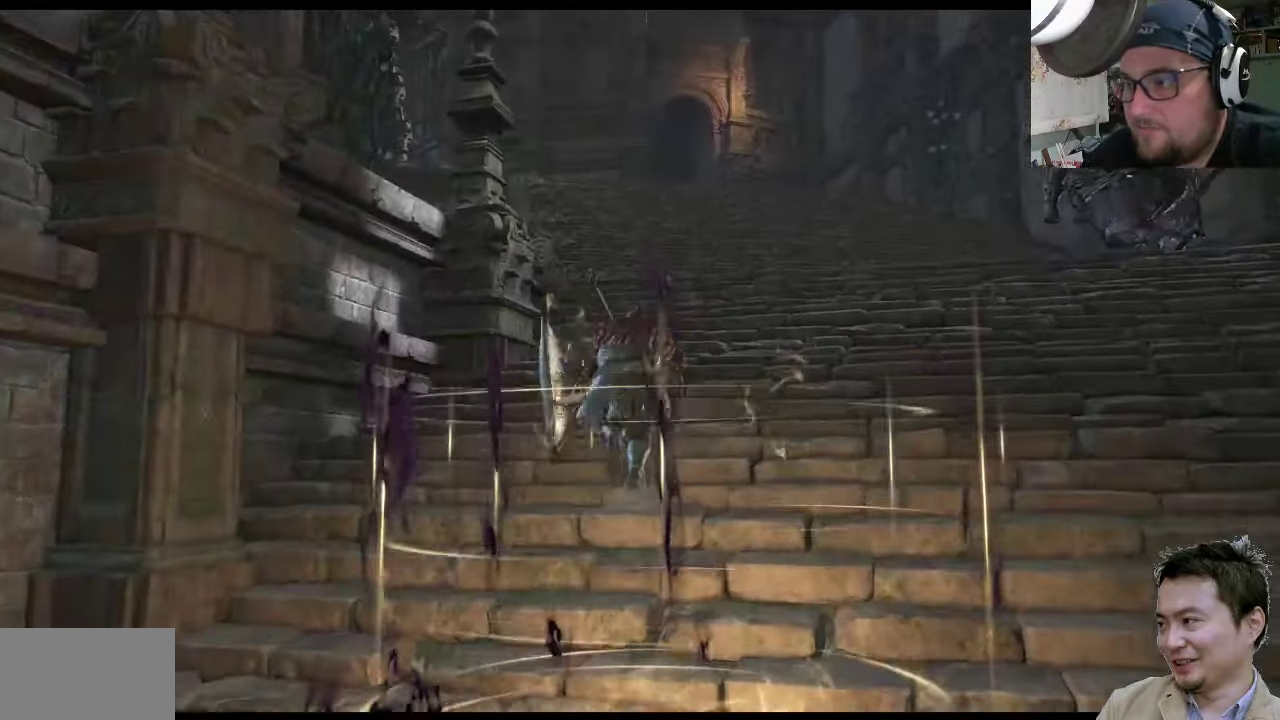
{"buttons": ["CIRCLE"], "left_stick": "up", "right_stick": "center", "events": []}
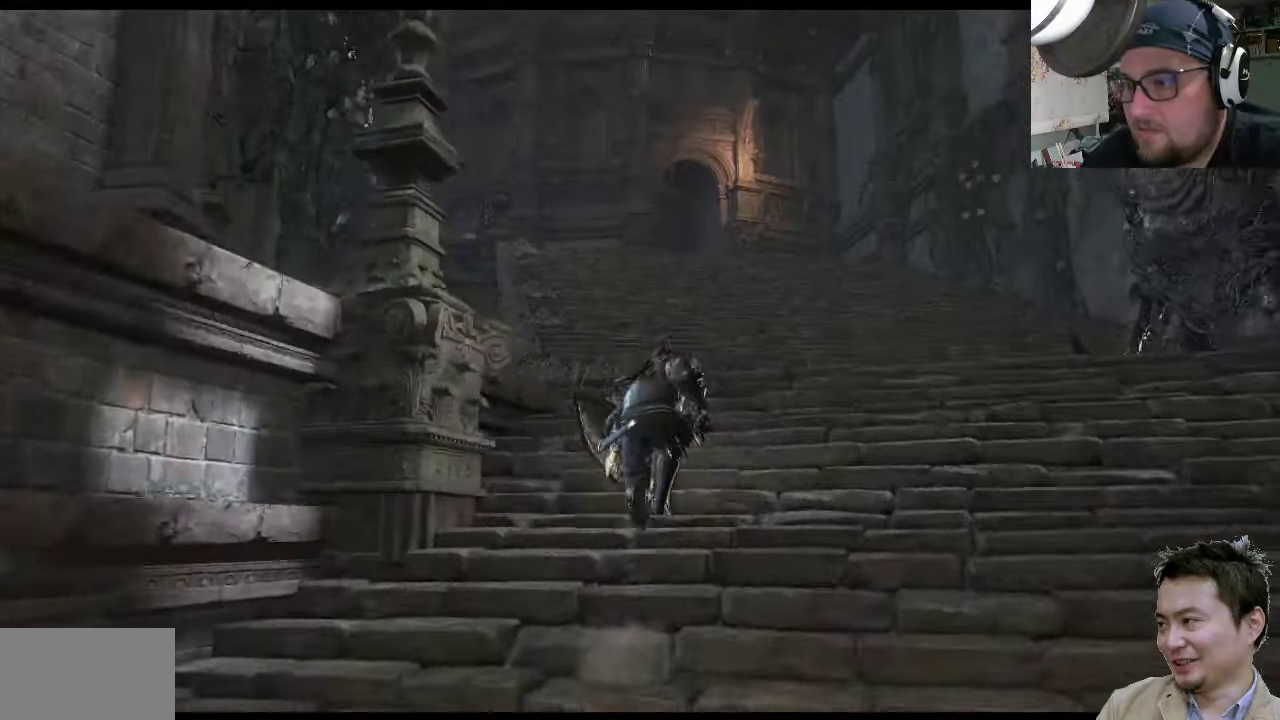
{"buttons": ["CIRCLE"], "left_stick": "up", "right_stick": "center", "events": []}
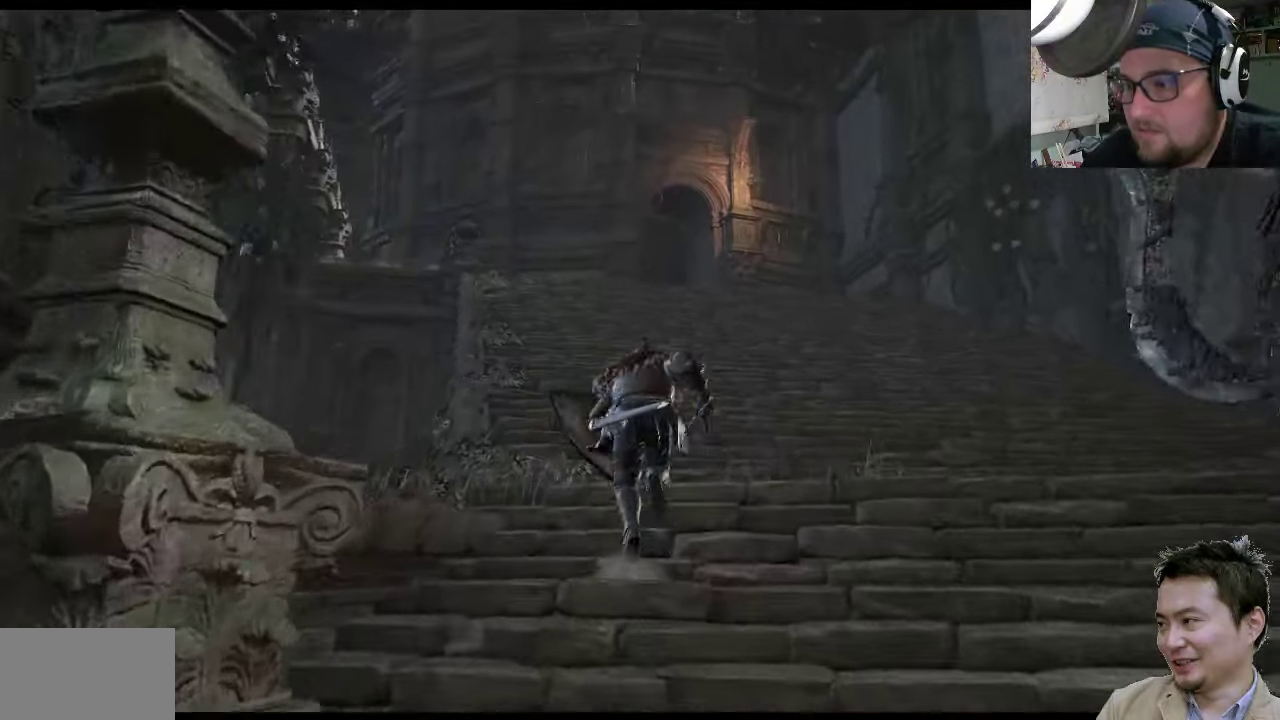
{"buttons": ["L1"], "left_stick": "up-left", "right_stick": "center", "events": [[50, "CIRCLE", "up"], [50, "left_stick", "up-left"], [266, "right_stick", "up"], [433, "L1", "down"], [433, "right_stick", "center"]]}
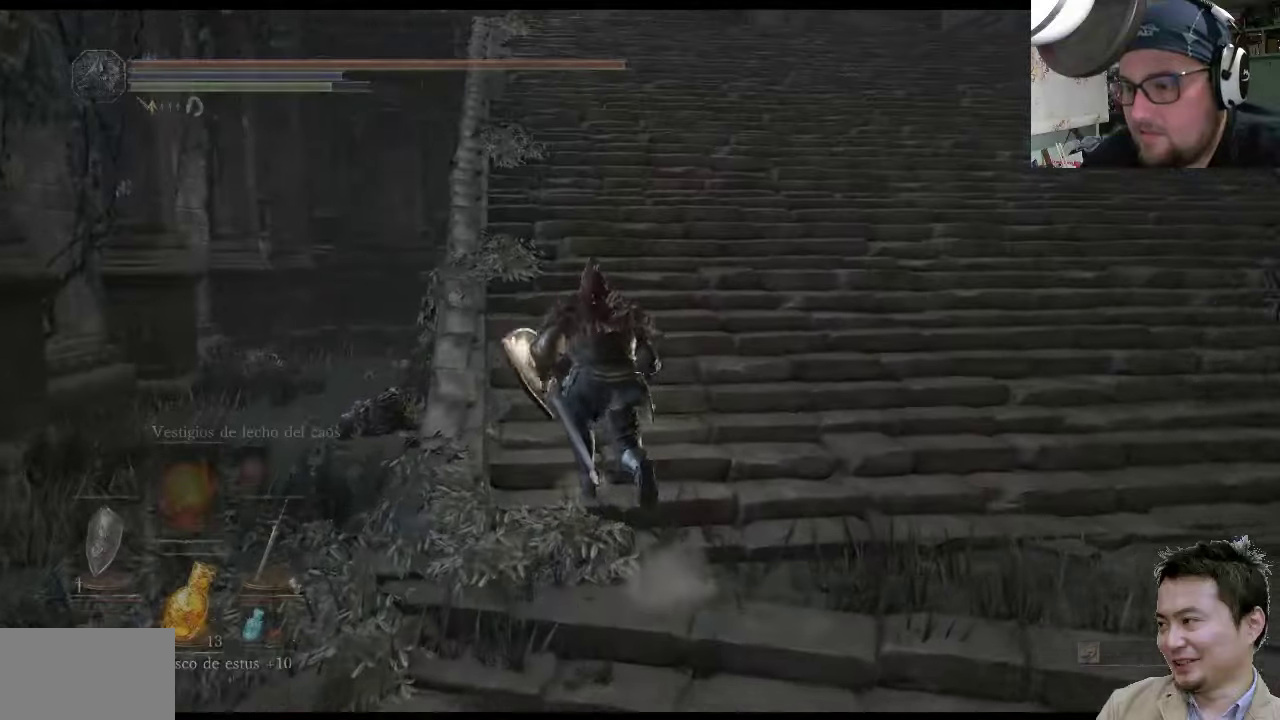
{"buttons": [], "left_stick": "up-left", "right_stick": "center", "events": [[233, "CIRCLE", "down"], [367, "L1", "up"], [433, "CIRCLE", "up"]]}
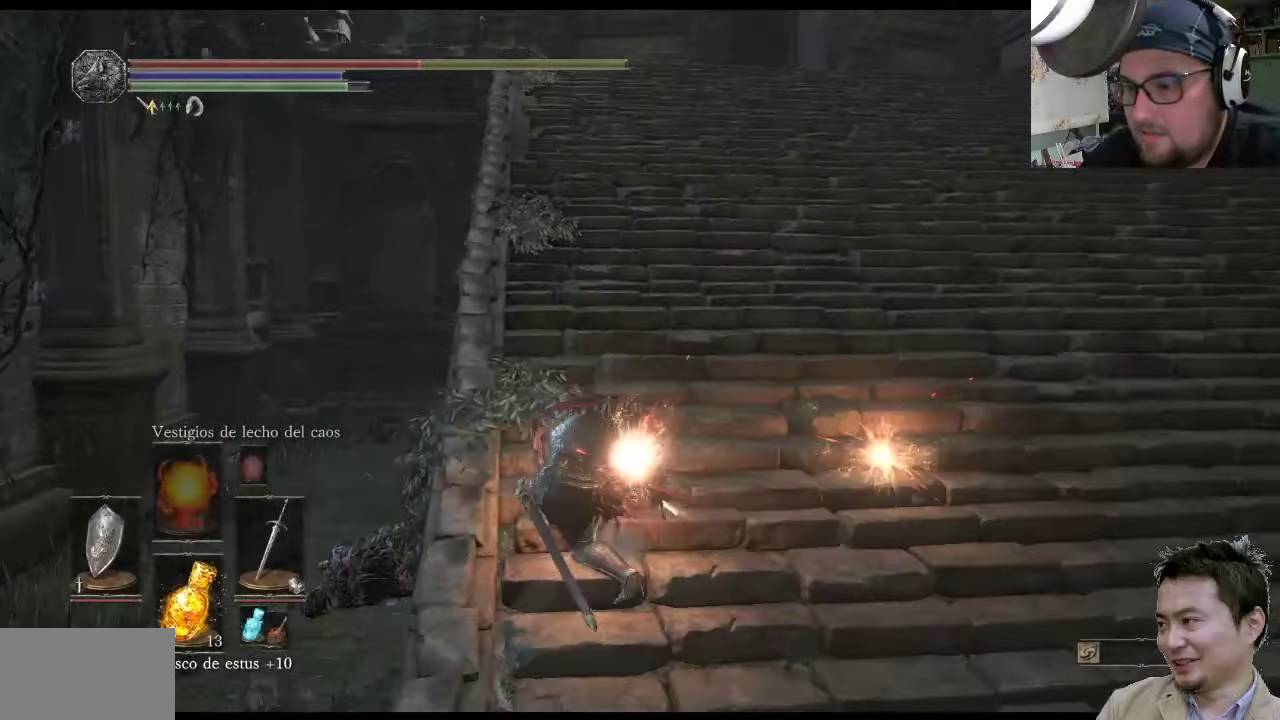
{"buttons": ["CIRCLE"], "left_stick": "up-right", "right_stick": "center", "events": [[67, "left_stick", "up"], [400, "left_stick", "up-right"], [433, "CIRCLE", "down"]]}
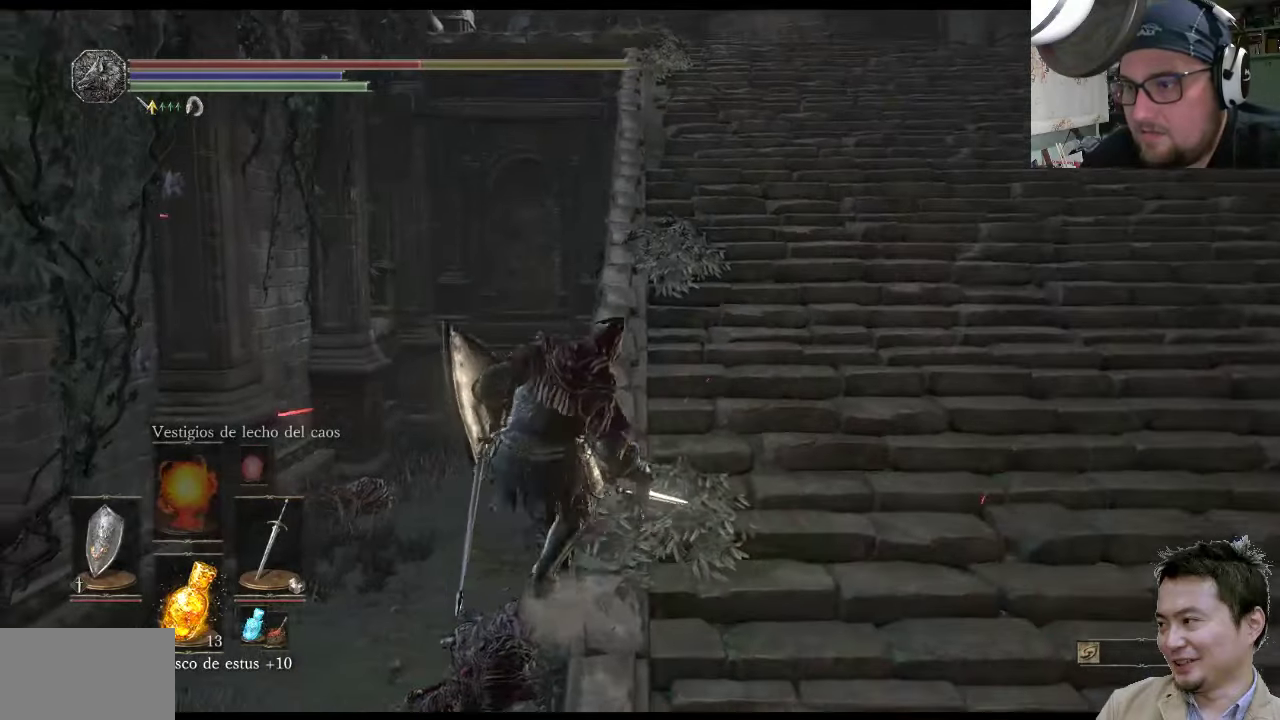
{"buttons": [], "left_stick": "up-right", "right_stick": "center", "events": [[67, "CIRCLE", "up"], [100, "CIRCLE", "down"], [233, "CIRCLE", "up"], [283, "CIRCLE", "down"], [350, "CIRCLE", "up"]]}
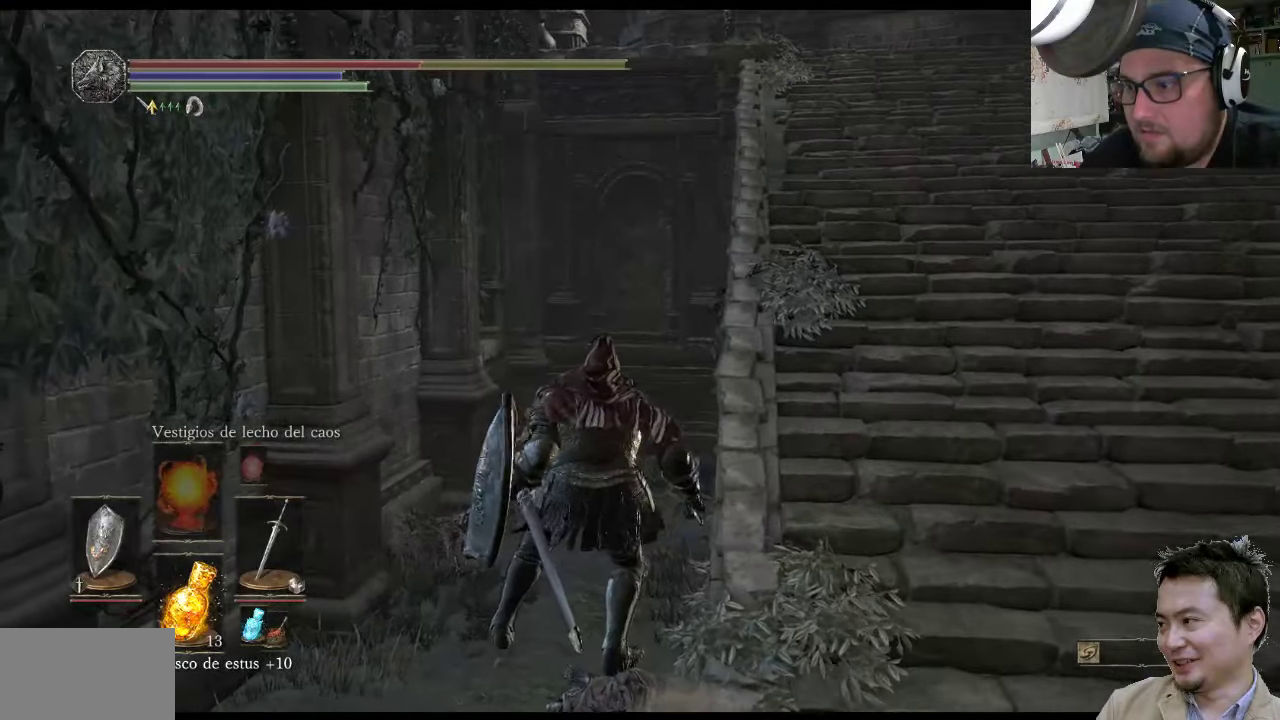
{"buttons": [], "left_stick": "up-right", "right_stick": "up-right", "events": [[283, "left_stick", "right"], [383, "right_stick", "right"], [483, "left_stick", "up-right"], [483, "right_stick", "up-right"]]}
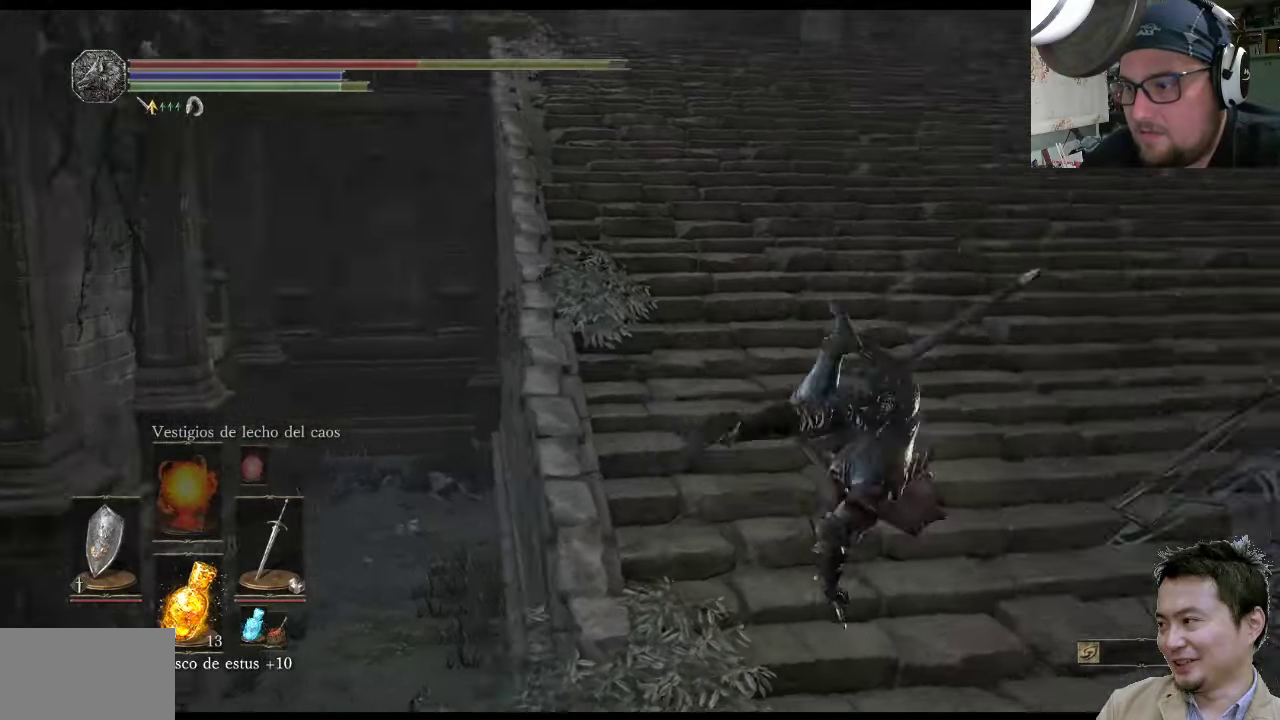
{"buttons": [], "left_stick": "up-left", "right_stick": "center", "events": [[117, "right_stick", "center"], [217, "CIRCLE", "down"], [283, "left_stick", "up"], [317, "CIRCLE", "up"], [417, "left_stick", "up-left"]]}
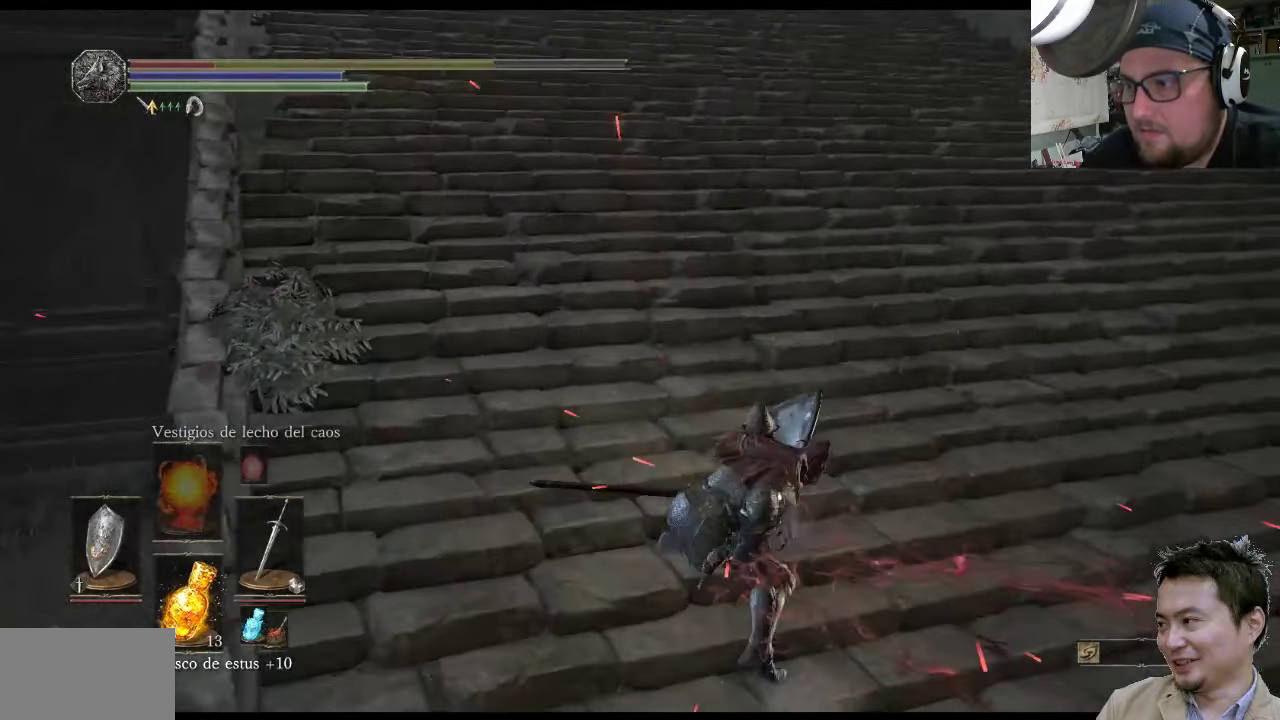
{"buttons": [], "left_stick": "up", "right_stick": "center", "events": [[183, "CIRCLE", "down"], [183, "left_stick", "up"], [317, "CIRCLE", "up"], [383, "CIRCLE", "down"], [467, "CIRCLE", "up"]]}
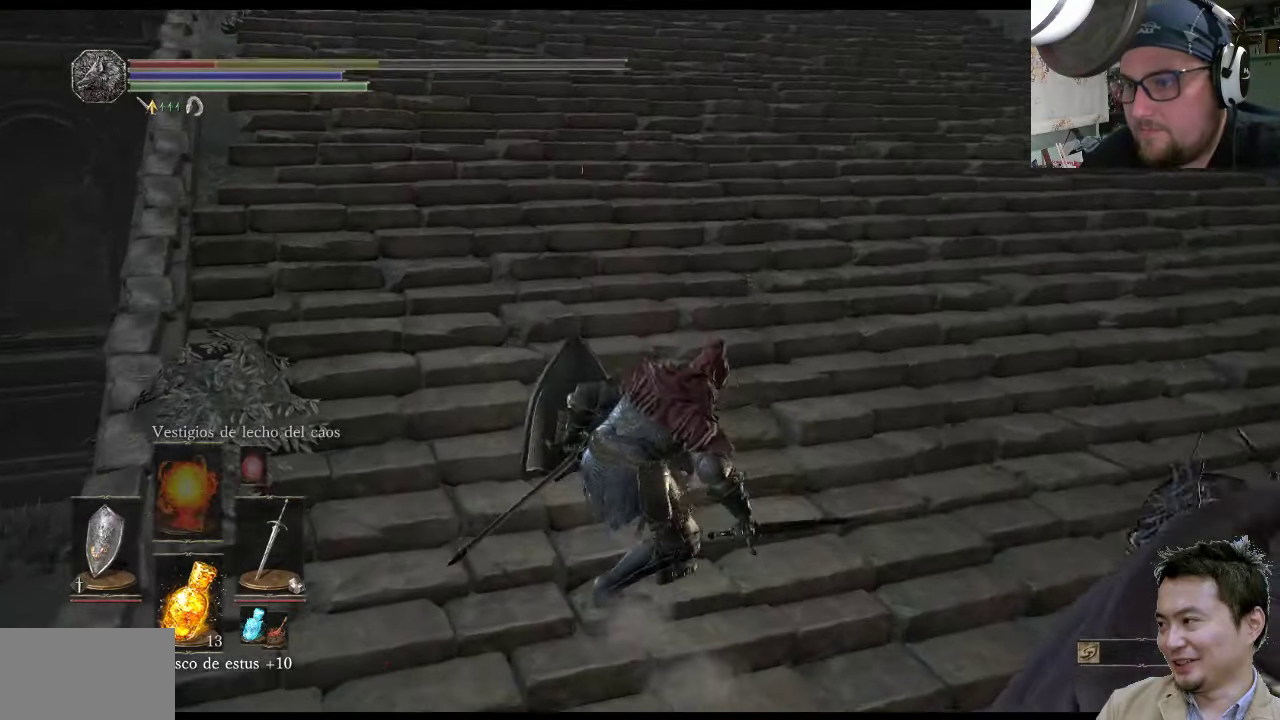
{"buttons": [], "left_stick": "up", "right_stick": "center", "events": [[67, "CIRCLE", "down"], [133, "CIRCLE", "up"], [233, "CIRCLE", "down"], [300, "CIRCLE", "up"], [367, "CIRCLE", "down"], [500, "CIRCLE", "up"]]}
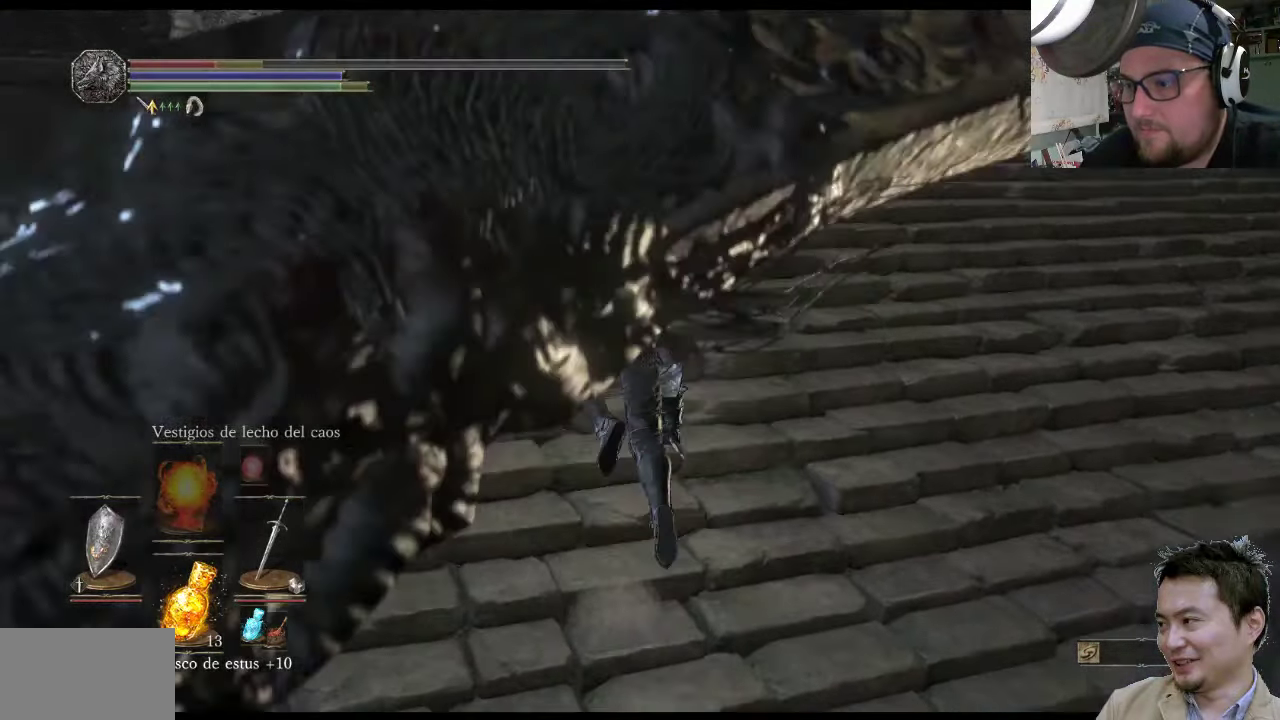
{"buttons": [], "left_stick": "up", "right_stick": "center", "events": [[67, "CIRCLE", "down"], [167, "CIRCLE", "up"], [233, "CIRCLE", "down"], [333, "CIRCLE", "up"], [400, "CIRCLE", "down"], [500, "CIRCLE", "up"]]}
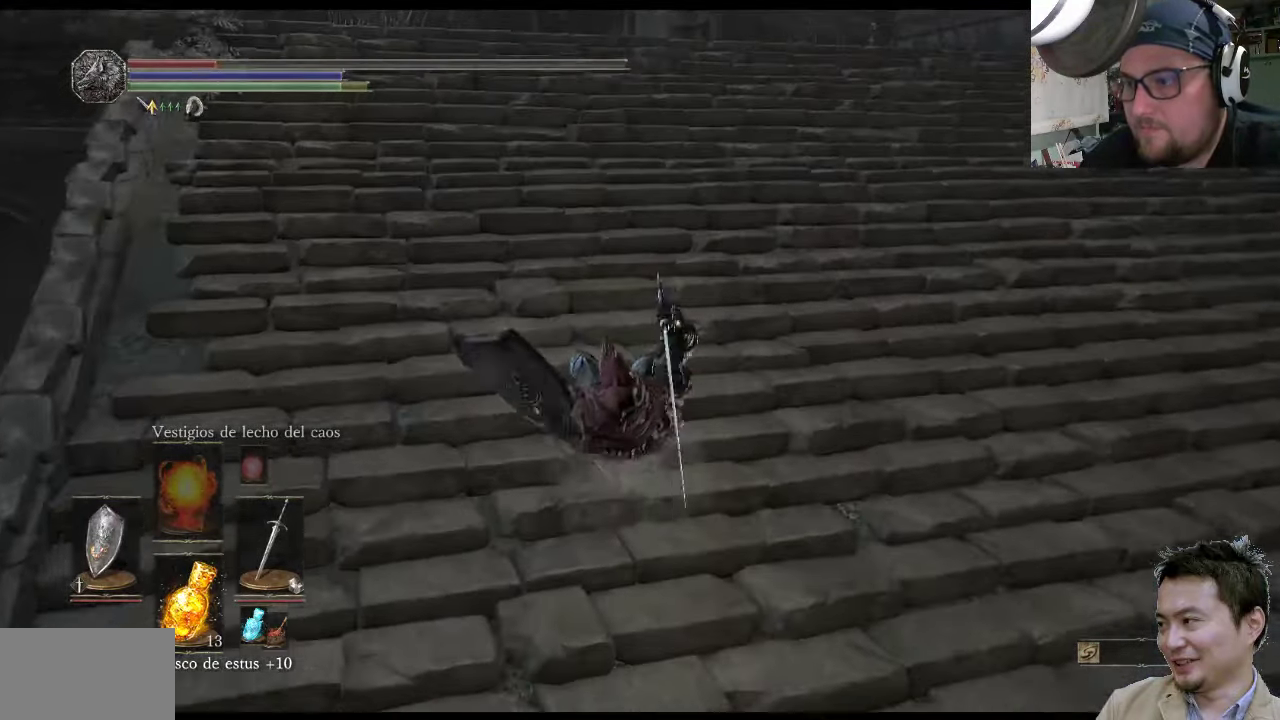
{"buttons": [], "left_stick": "up", "right_stick": "center", "events": [[67, "CIRCLE", "down"], [167, "CIRCLE", "up"], [300, "right_stick", "down-left"], [467, "right_stick", "center"]]}
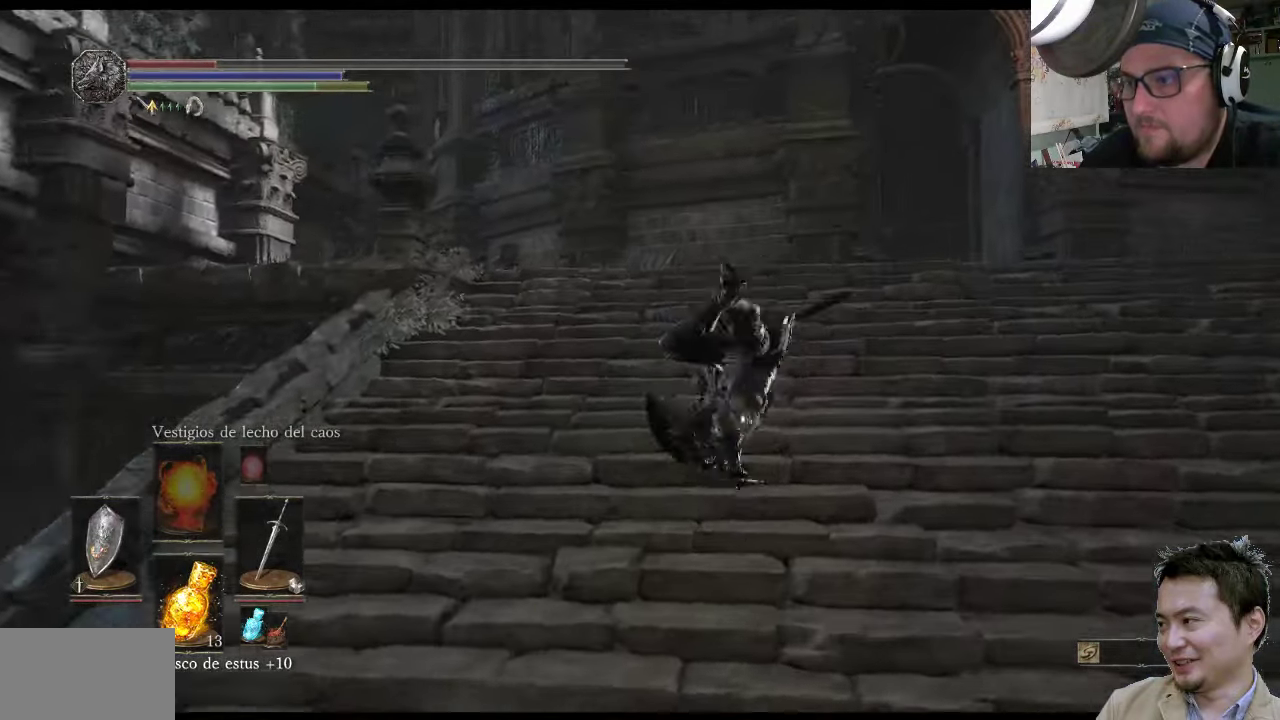
{"buttons": [], "left_stick": "up", "right_stick": "center", "events": [[183, "SQUARE", "down"], [317, "SQUARE", "up"]]}
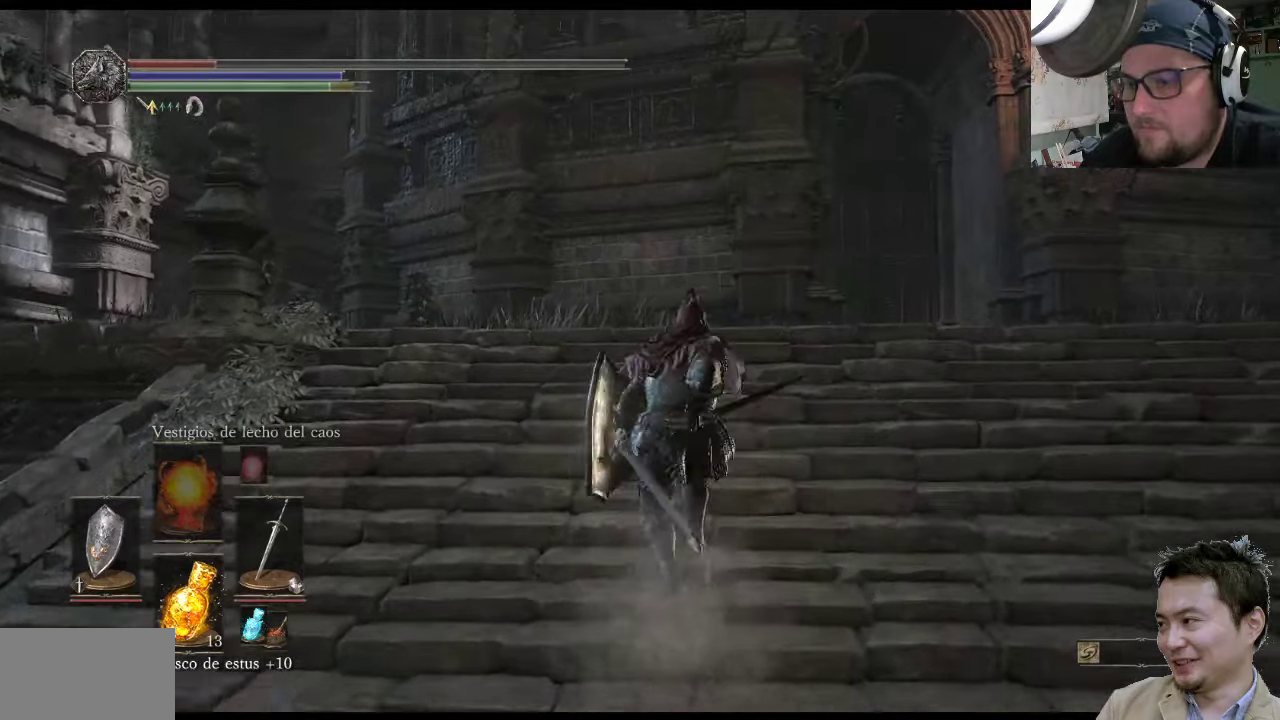
{"buttons": [], "left_stick": "up-right", "right_stick": "center", "events": [[317, "right_stick", "down-left"], [384, "left_stick", "up-right"], [384, "right_stick", "up-left"], [484, "right_stick", "center"]]}
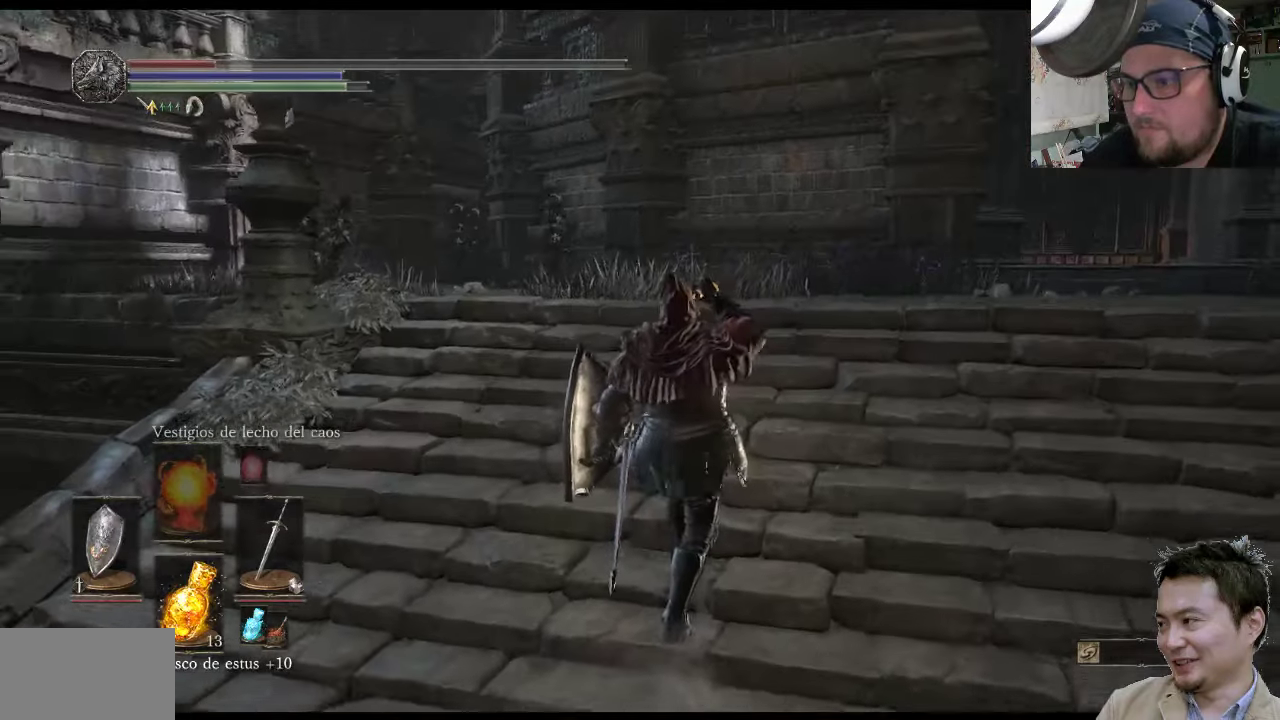
{"buttons": [], "left_stick": "up-right", "right_stick": "center", "events": []}
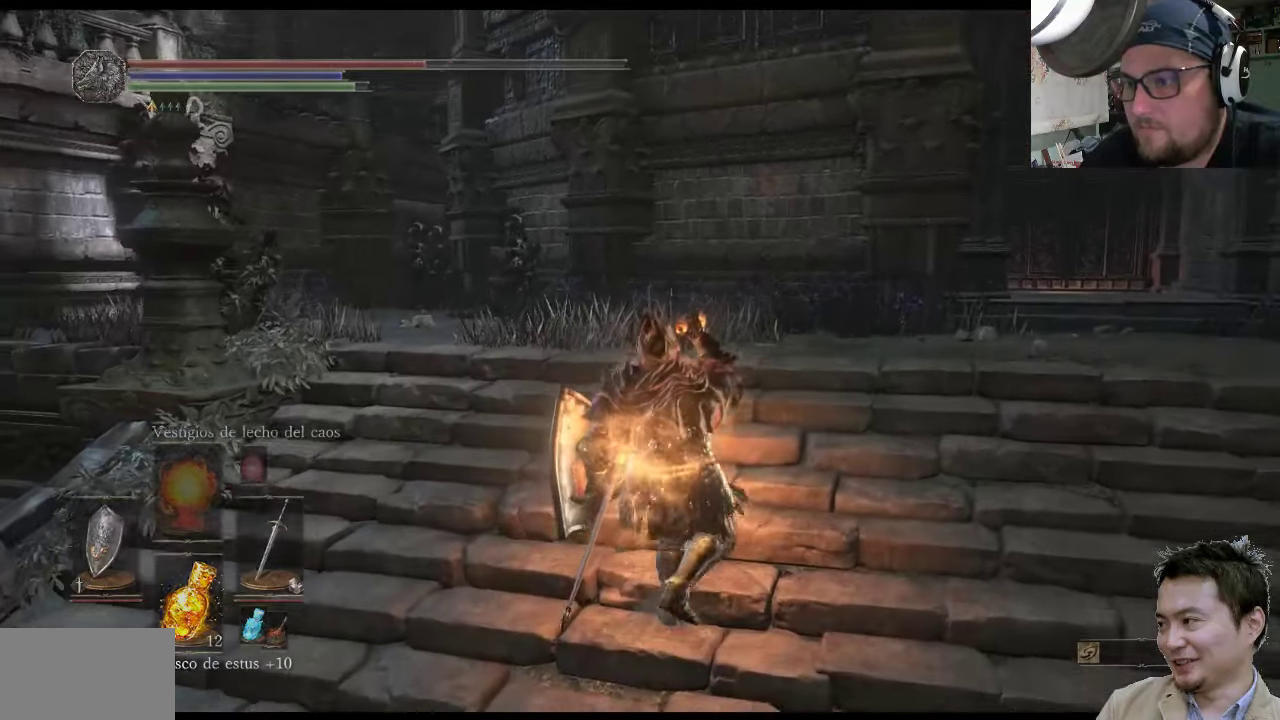
{"buttons": [], "left_stick": "up-right", "right_stick": "center", "events": [[50, "SQUARE", "down"], [217, "SQUARE", "up"]]}
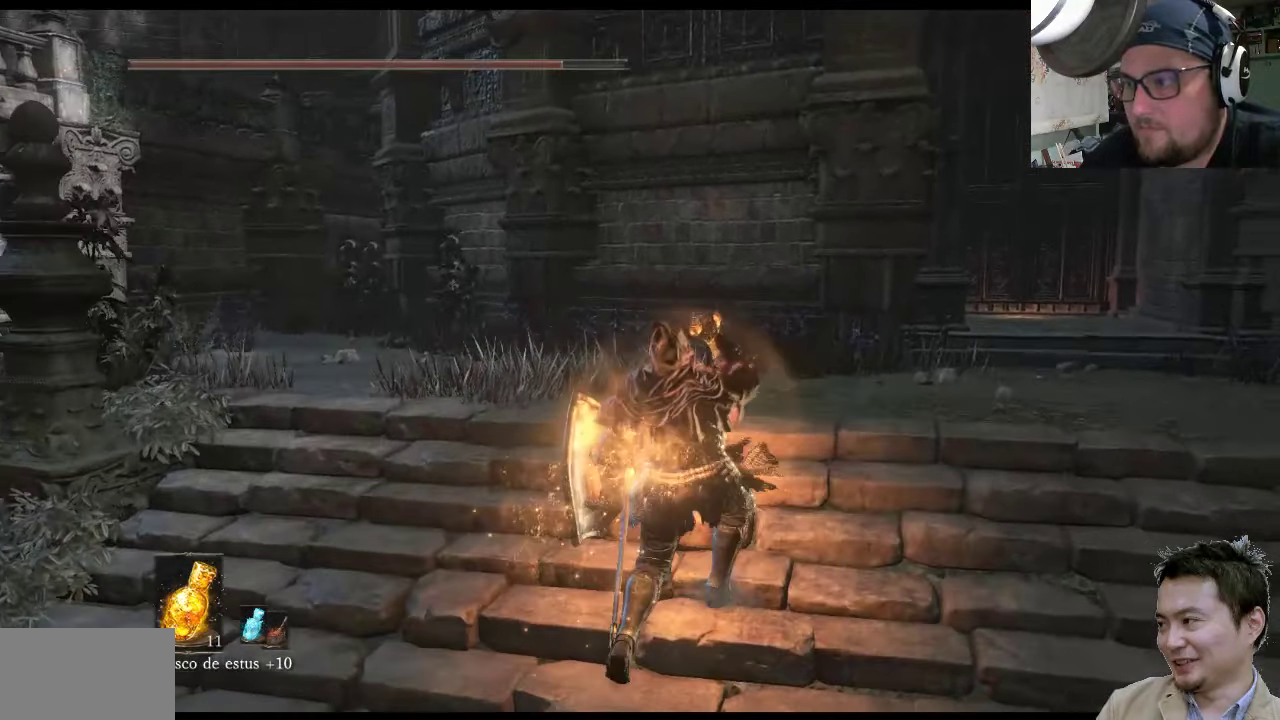
{"buttons": [], "left_stick": "up-right", "right_stick": "center", "events": [[100, "START", "down"], [334, "START", "up"]]}
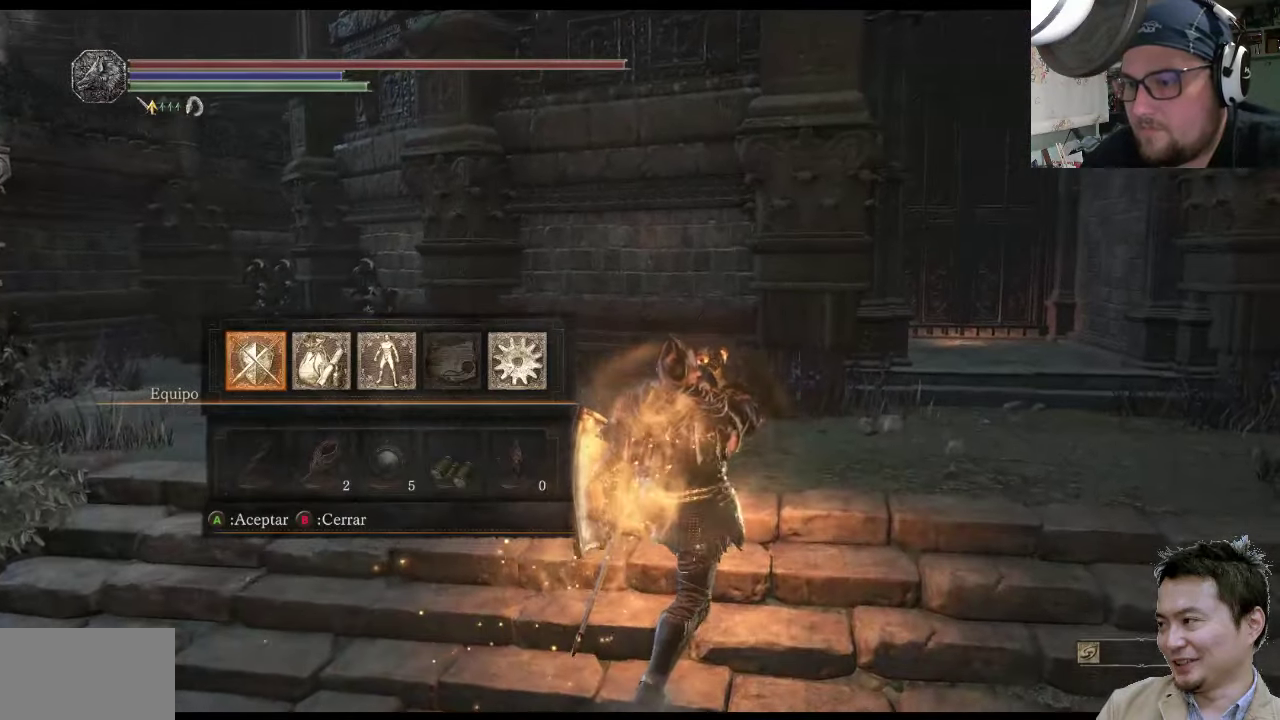
{"buttons": [], "left_stick": "up-right", "right_stick": "center", "events": [[334, "DPAD_LEFT", "down"], [500, "DPAD_LEFT", "up"]]}
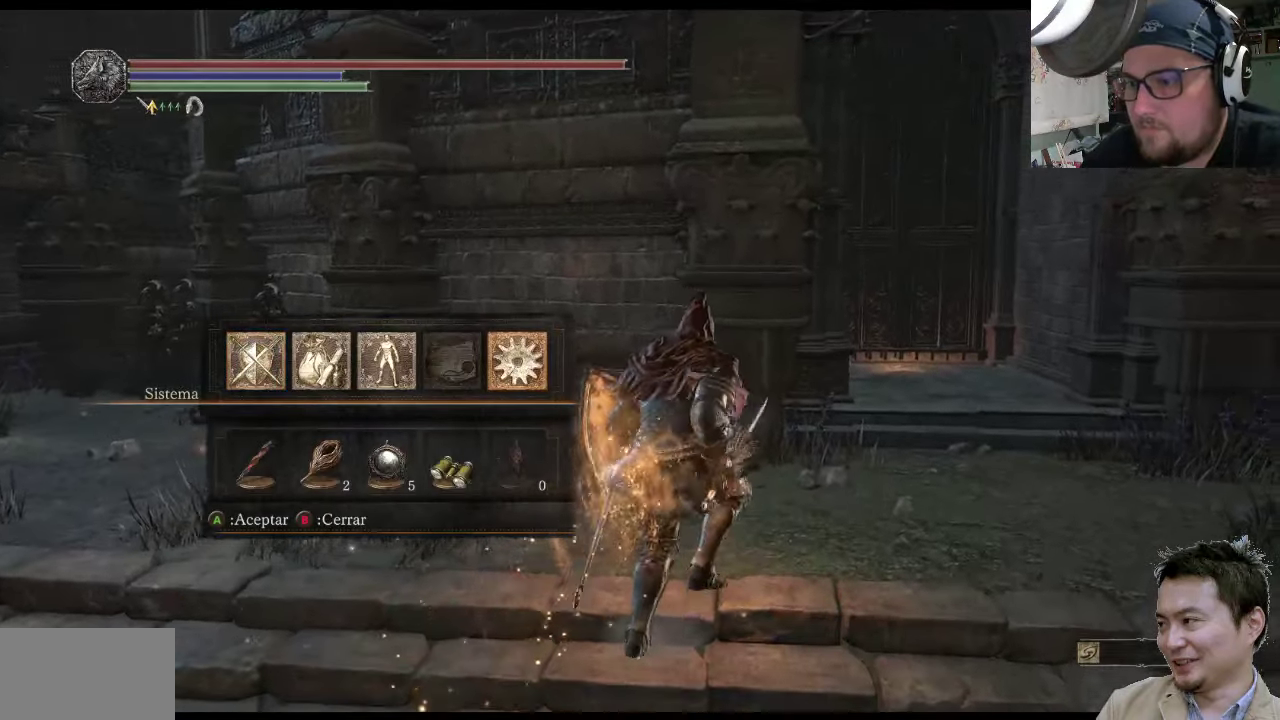
{"buttons": [], "left_stick": "up-right", "right_stick": "center", "events": [[200, "CROSS", "down"], [350, "CROSS", "up"]]}
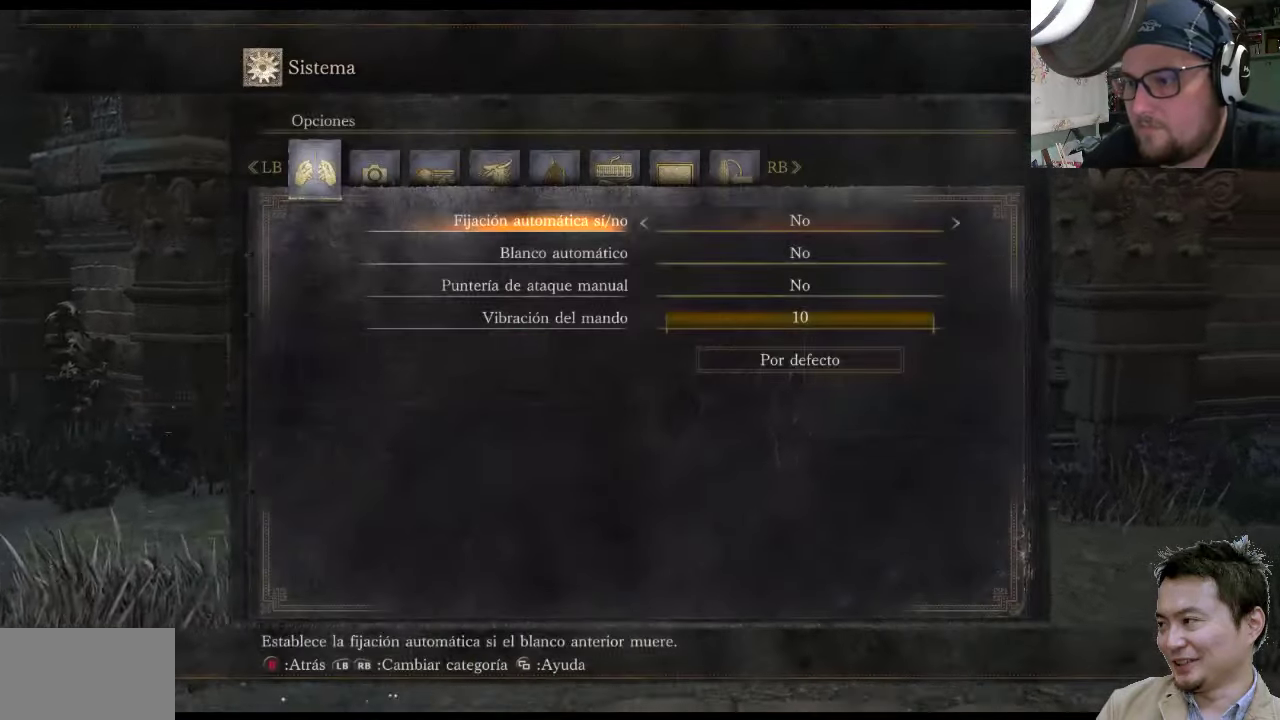
{"buttons": [], "left_stick": "center", "right_stick": "center", "events": [[84, "L1", "down"], [284, "L1", "up"], [350, "CROSS", "down"], [417, "left_stick", "center"], [450, "CROSS", "up"]]}
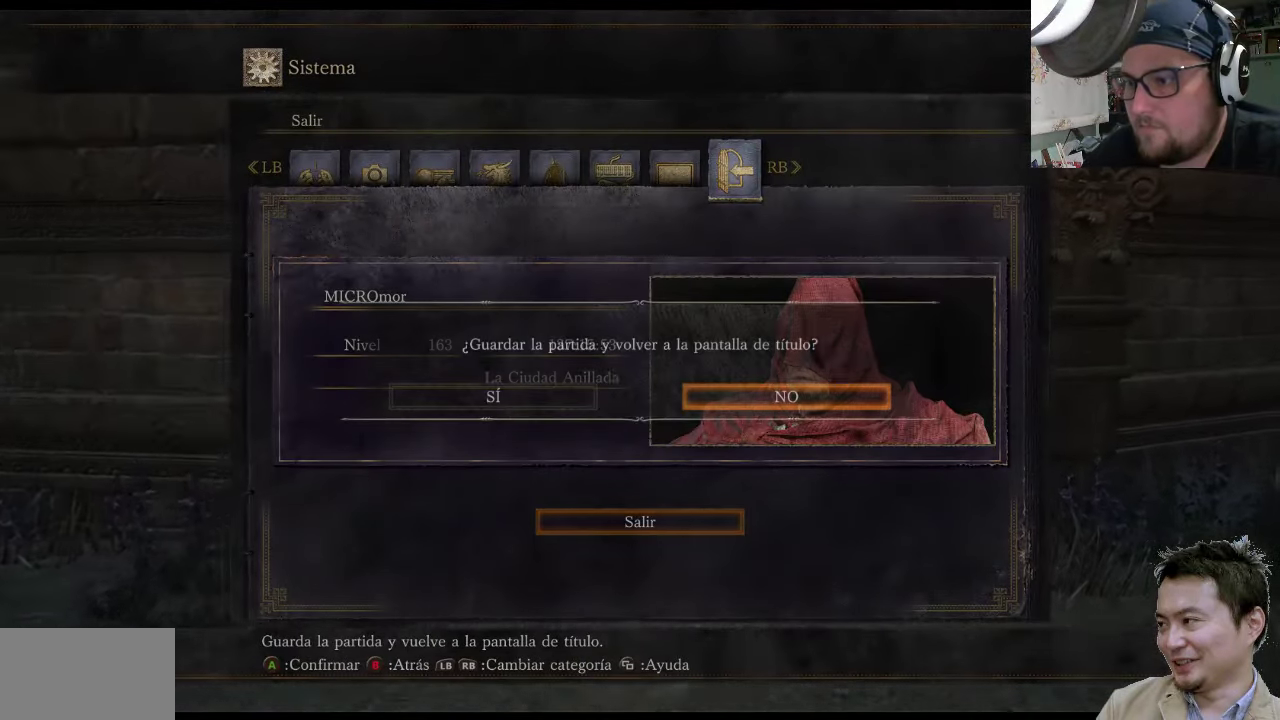
{"buttons": [], "left_stick": "center", "right_stick": "center", "events": [[150, "DPAD_LEFT", "down"], [284, "CROSS", "down"], [284, "DPAD_LEFT", "up"], [384, "CROSS", "up"]]}